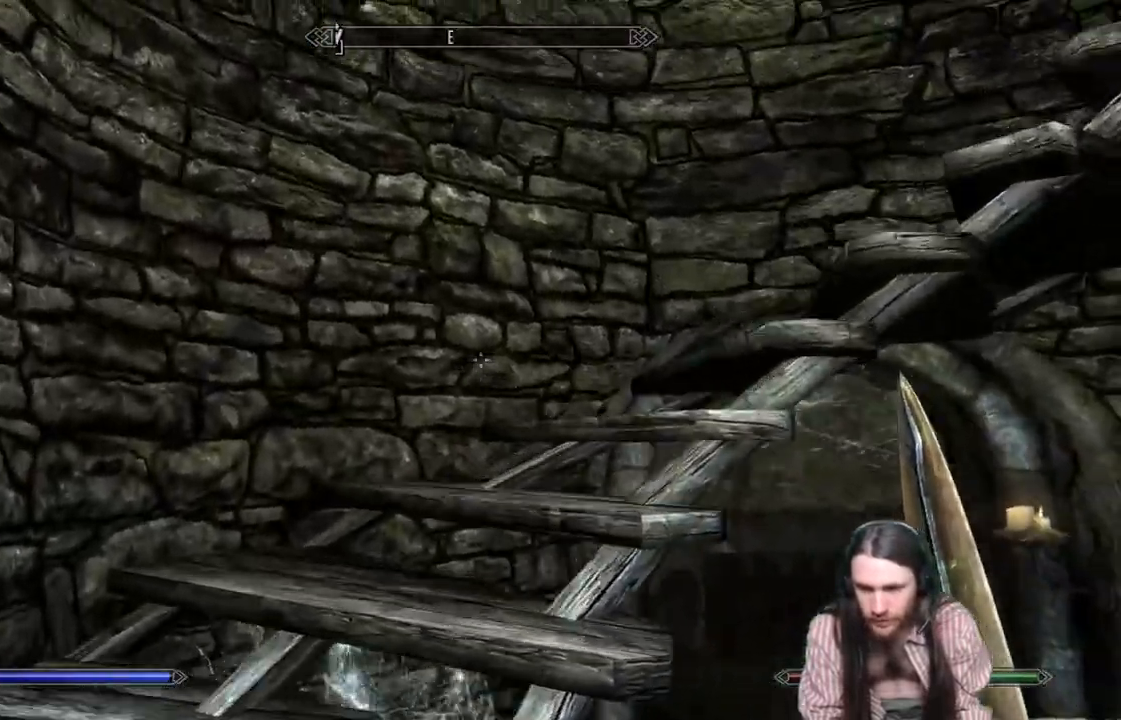
Gameplay with a controller (Xbox layout); each line is a JSON object with the inputs held at the frame after it. "events" lists button and stick changes between this image and that frame as [ms after this image, input, new state], when the widget could be followed in between. Not read: R3.
{"buttons": [], "left_stick": "up-left", "right_stick": "right", "events": []}
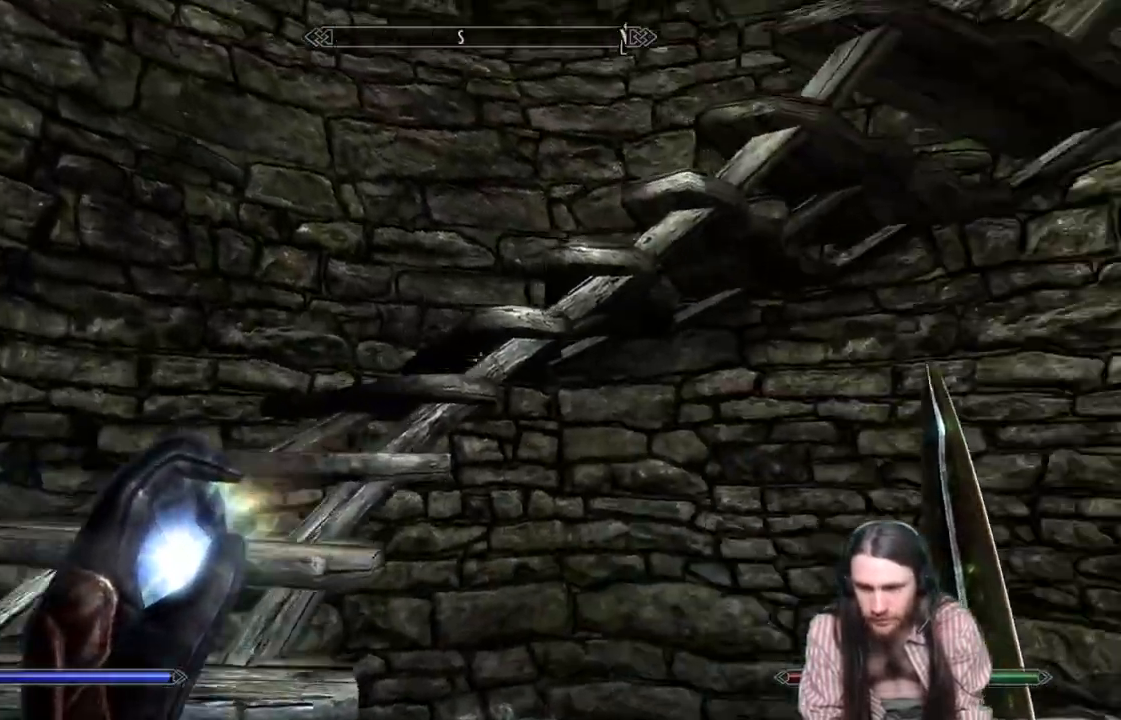
{"buttons": [], "left_stick": "up-left", "right_stick": "right", "events": []}
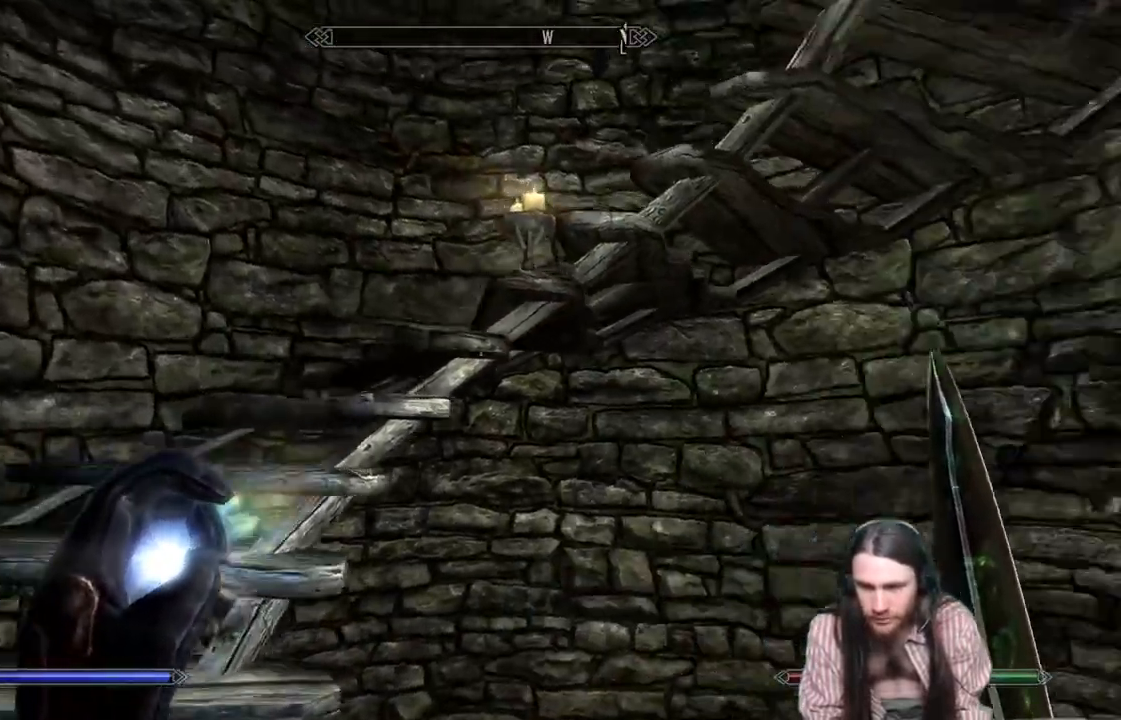
{"buttons": [], "left_stick": "up-left", "right_stick": "right", "events": []}
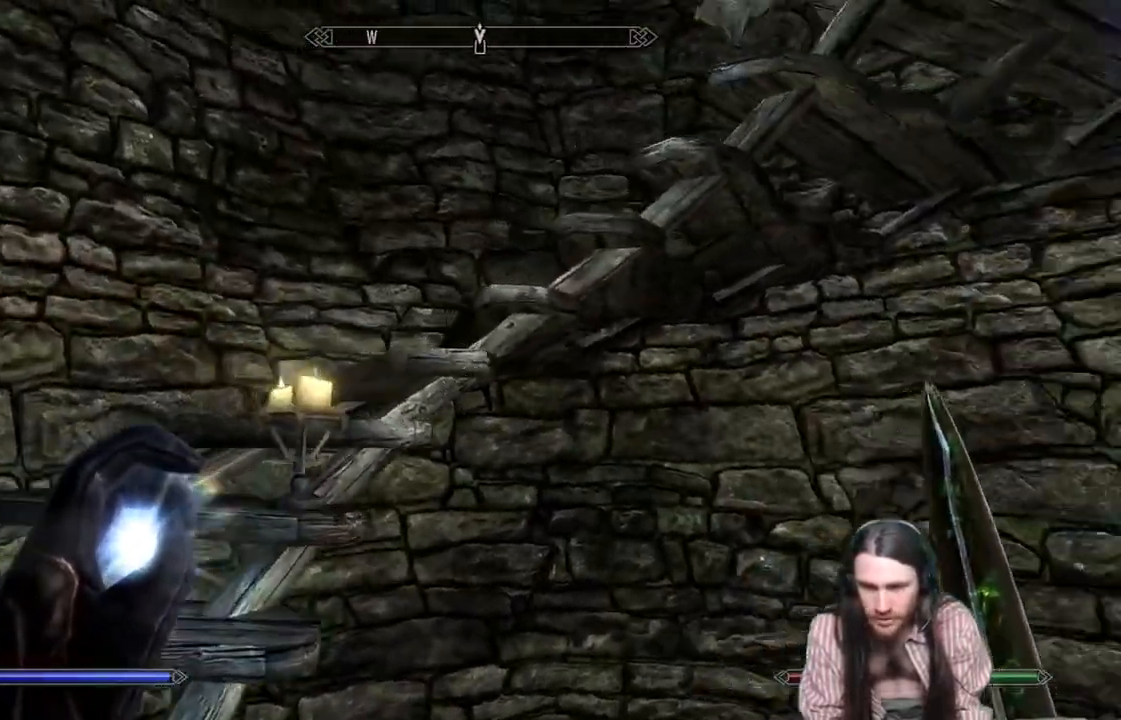
{"buttons": [], "left_stick": "up-left", "right_stick": "right", "events": []}
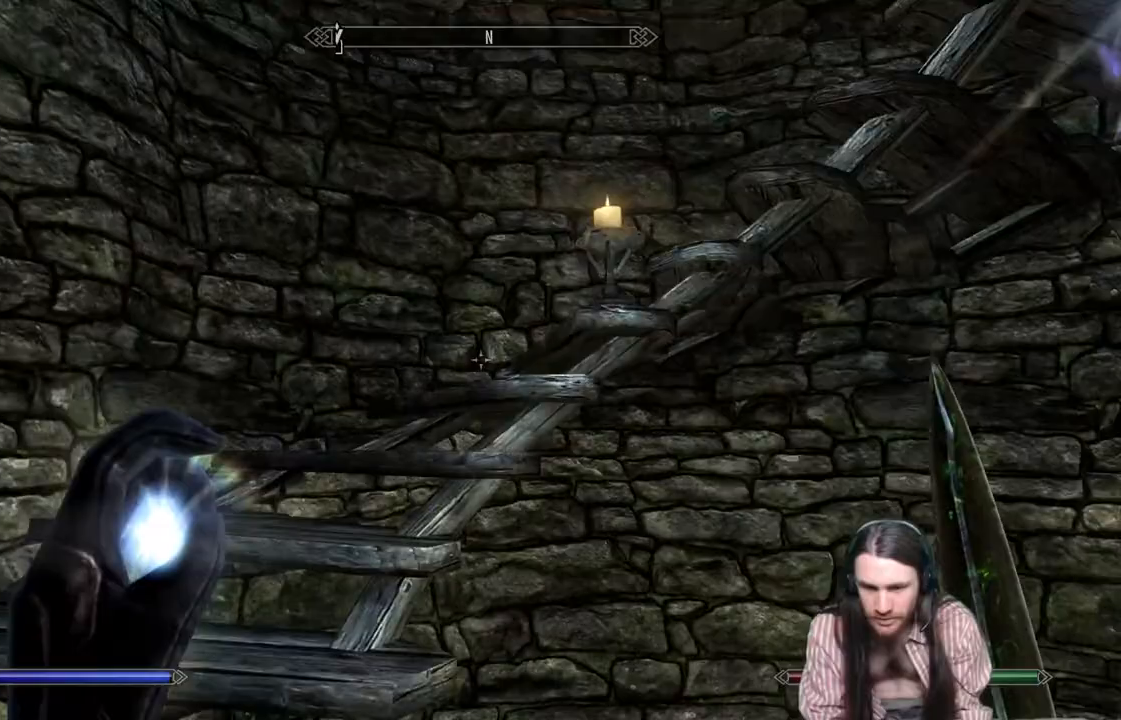
{"buttons": [], "left_stick": "up-left", "right_stick": "right", "events": []}
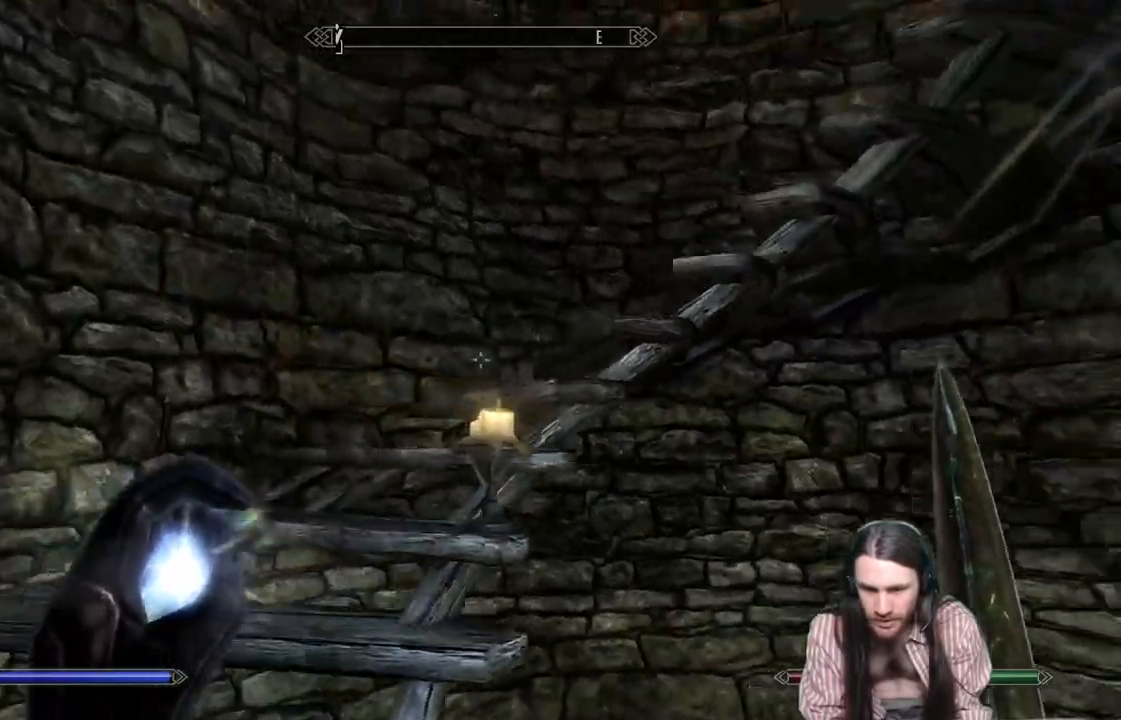
{"buttons": [], "left_stick": "up-left", "right_stick": "right", "events": []}
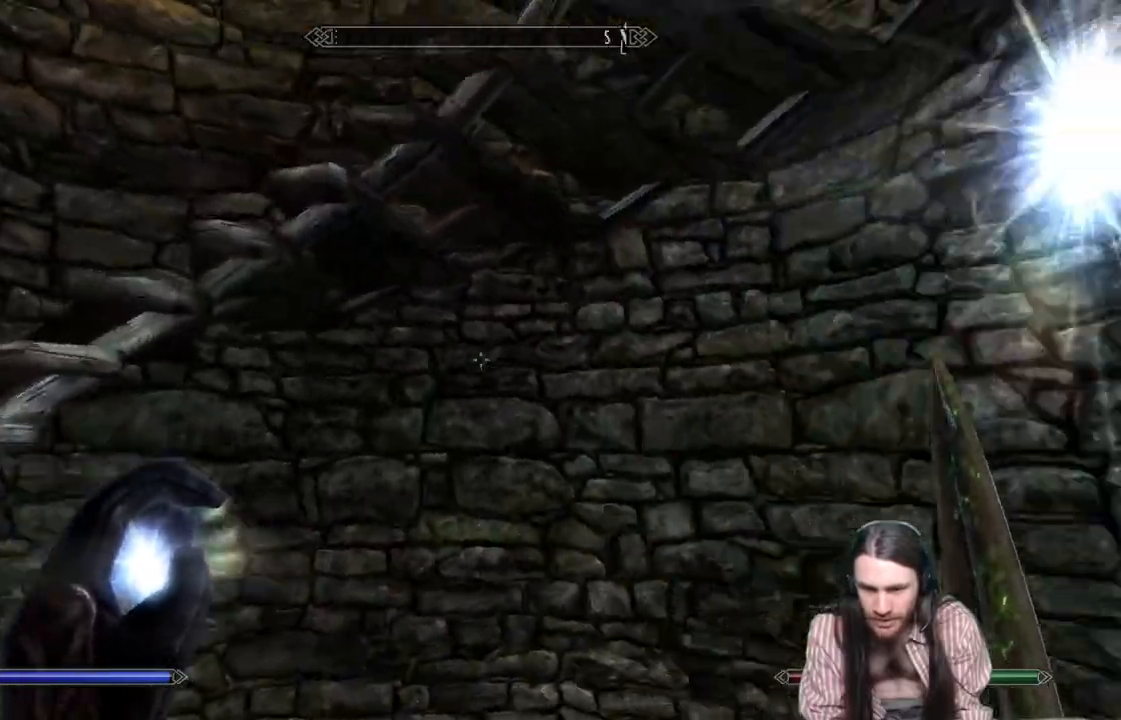
{"buttons": [], "left_stick": "up-left", "right_stick": "right", "events": [[133, "right_stick", "center"], [483, "right_stick", "right"]]}
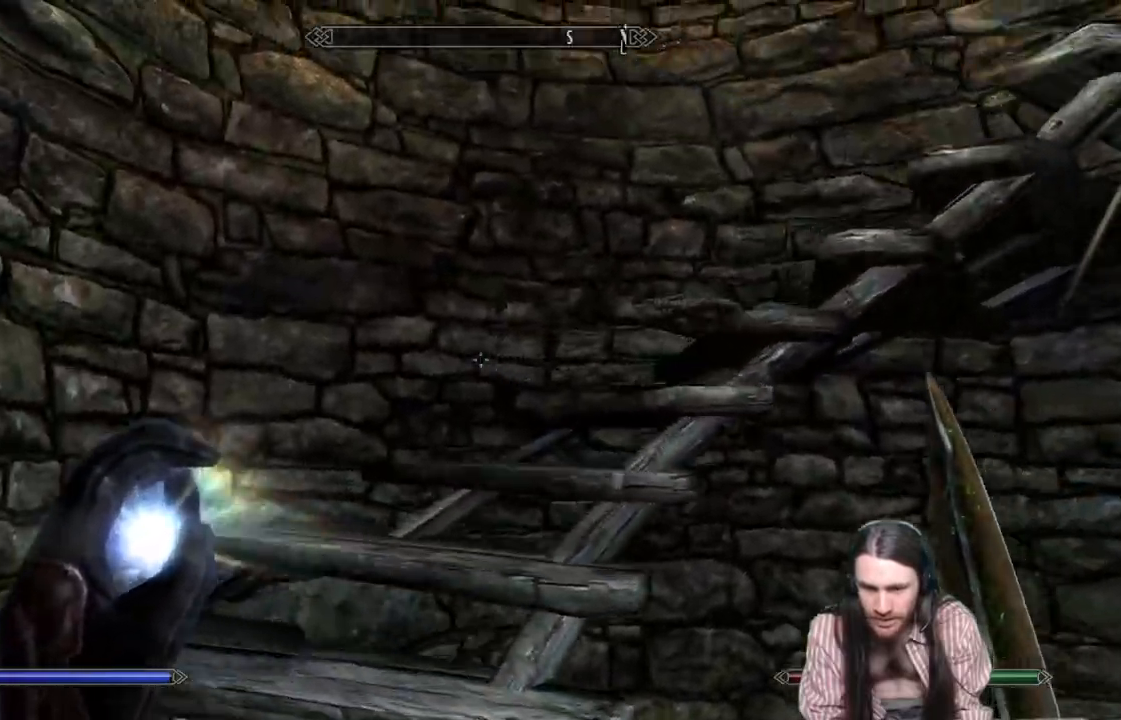
{"buttons": [], "left_stick": "up-left", "right_stick": "right", "events": []}
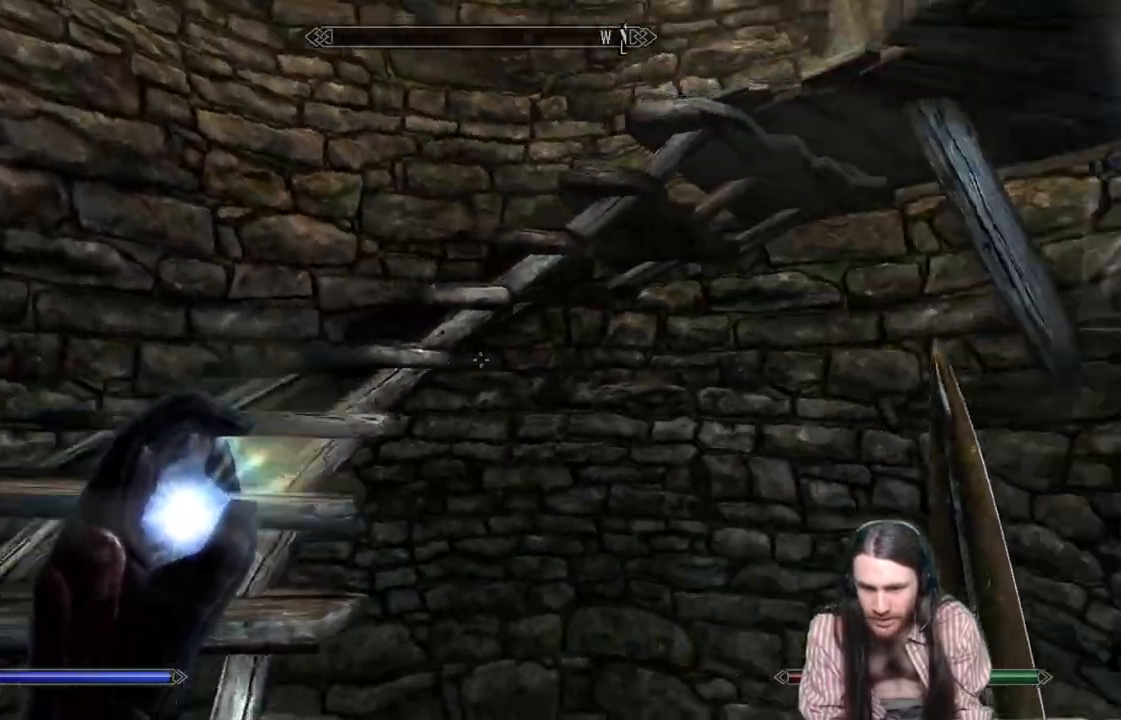
{"buttons": [], "left_stick": "up-left", "right_stick": "right", "events": []}
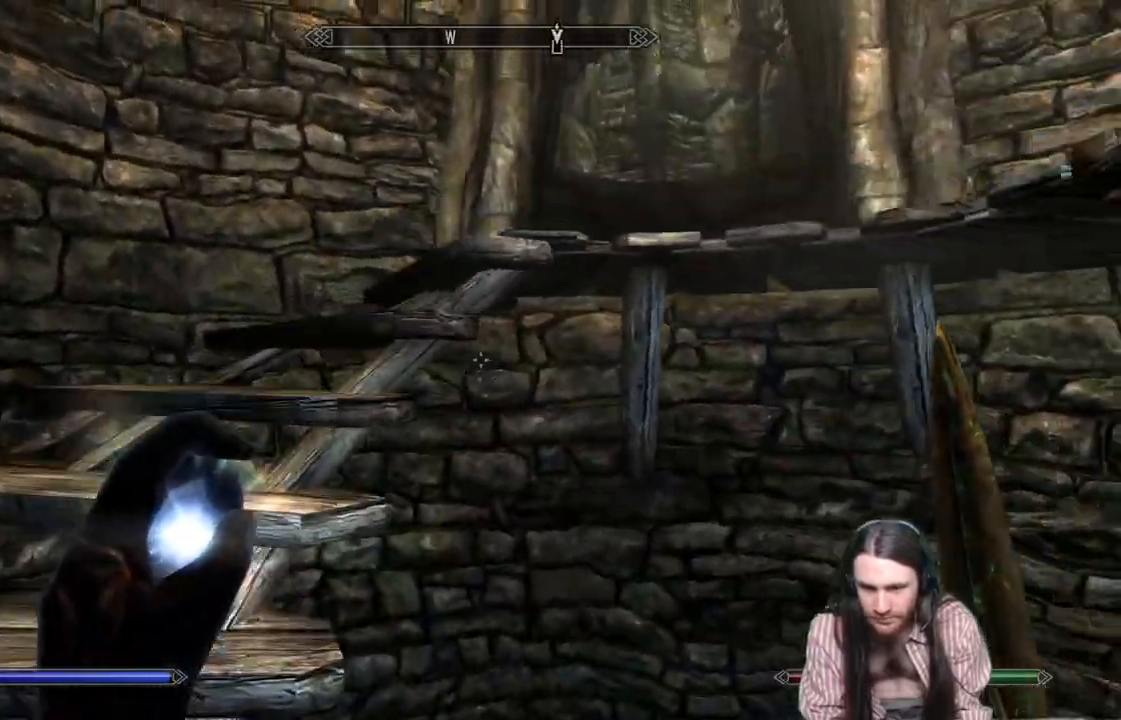
{"buttons": [], "left_stick": "up-left", "right_stick": "right", "events": []}
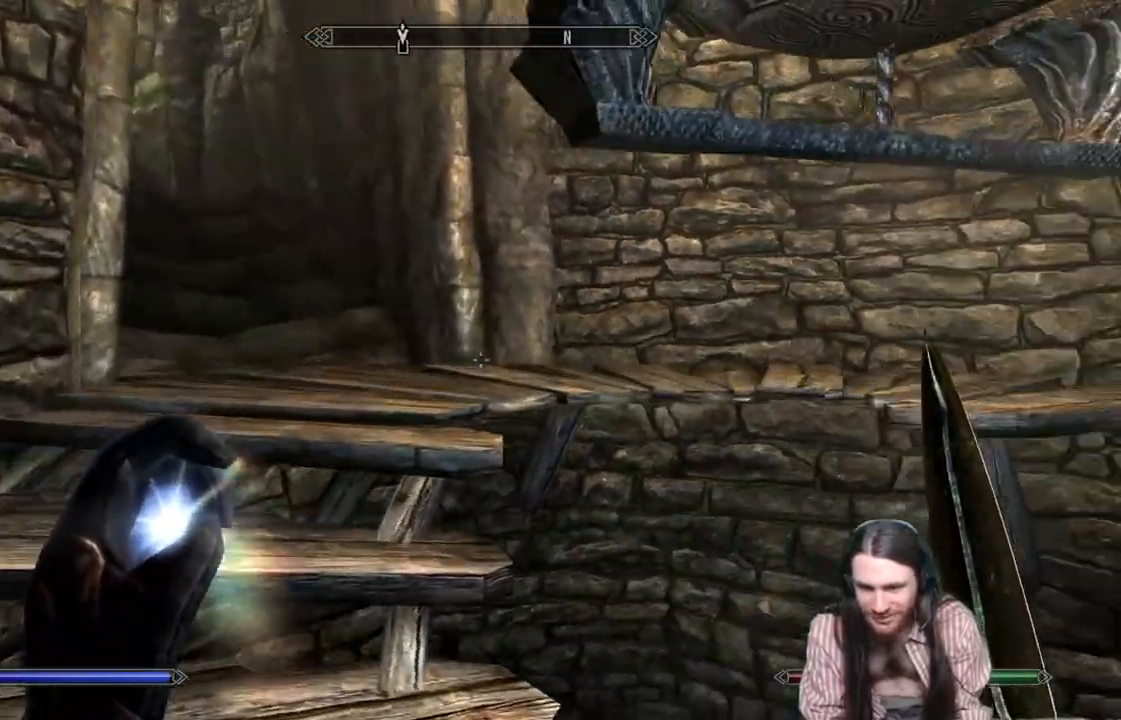
{"buttons": [], "left_stick": "up-left", "right_stick": "right", "events": []}
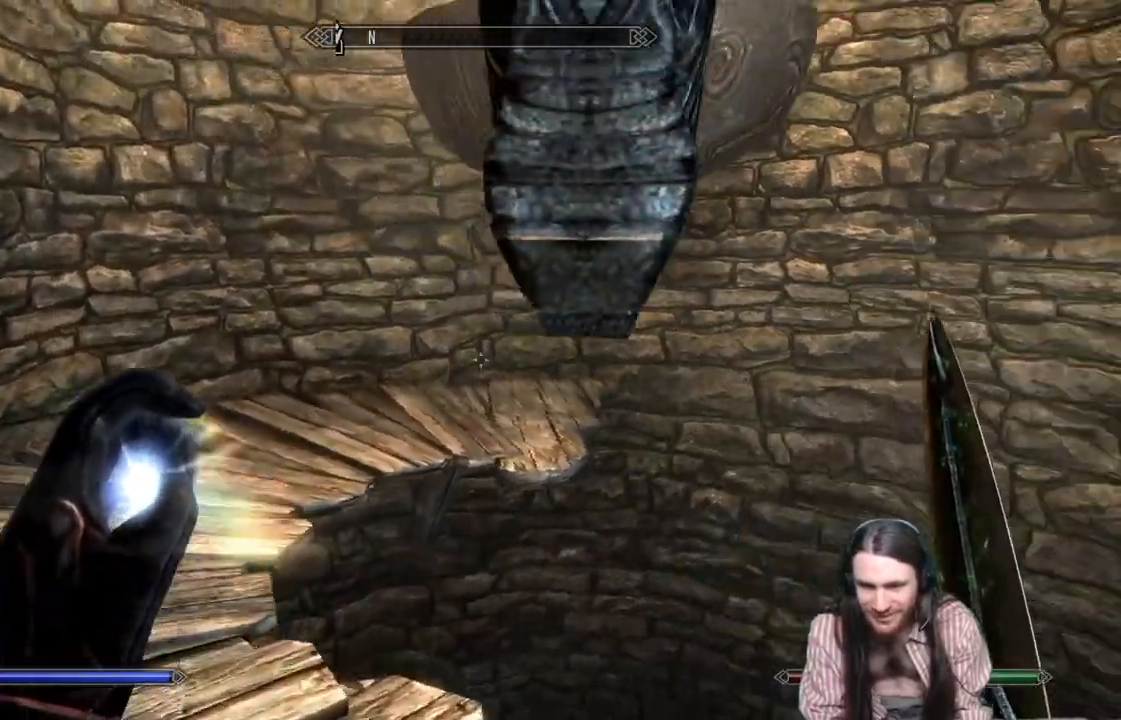
{"buttons": [], "left_stick": "left", "right_stick": "right", "events": [[433, "left_stick", "left"]]}
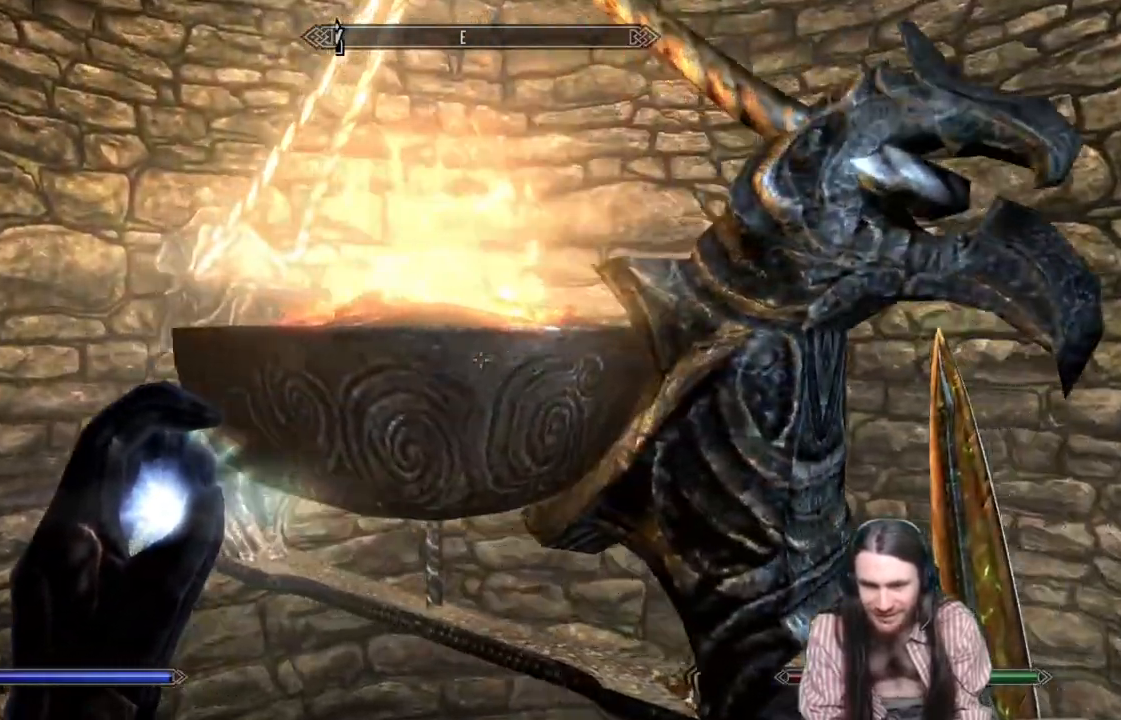
{"buttons": [], "left_stick": "left", "right_stick": "down-left", "events": [[17, "right_stick", "down-left"]]}
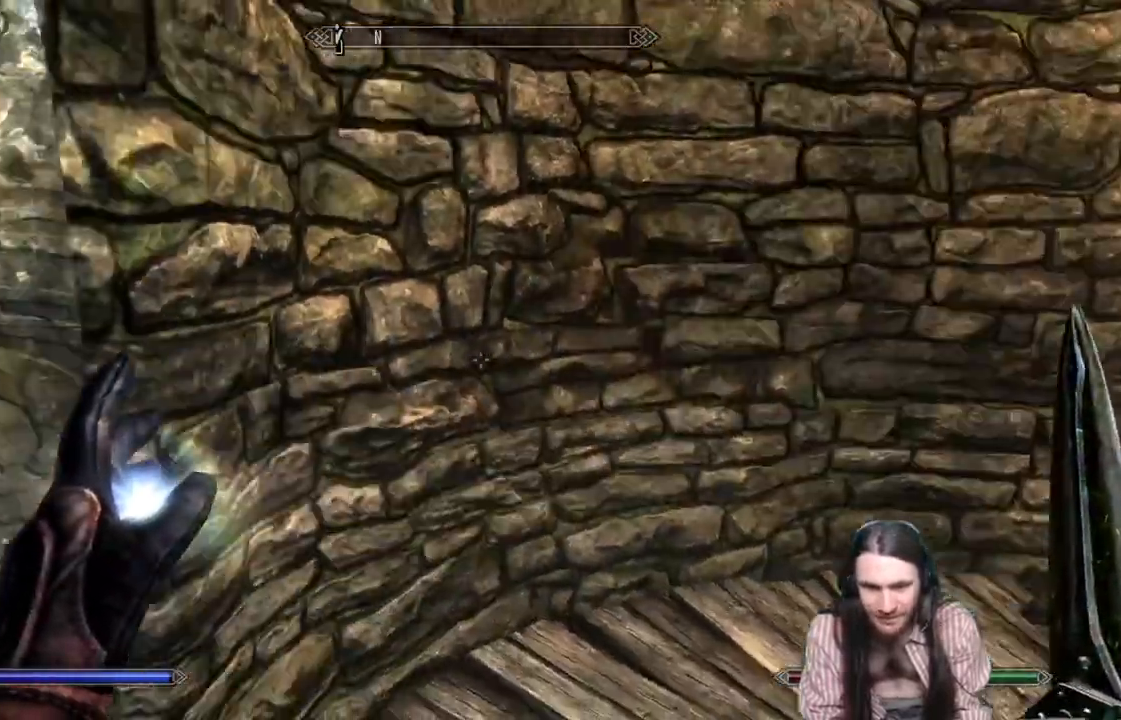
{"buttons": [], "left_stick": "up", "right_stick": "center", "events": [[83, "right_stick", "left"], [367, "L3", "down"], [383, "left_stick", "up"], [500, "L3", "up"], [500, "right_stick", "center"]]}
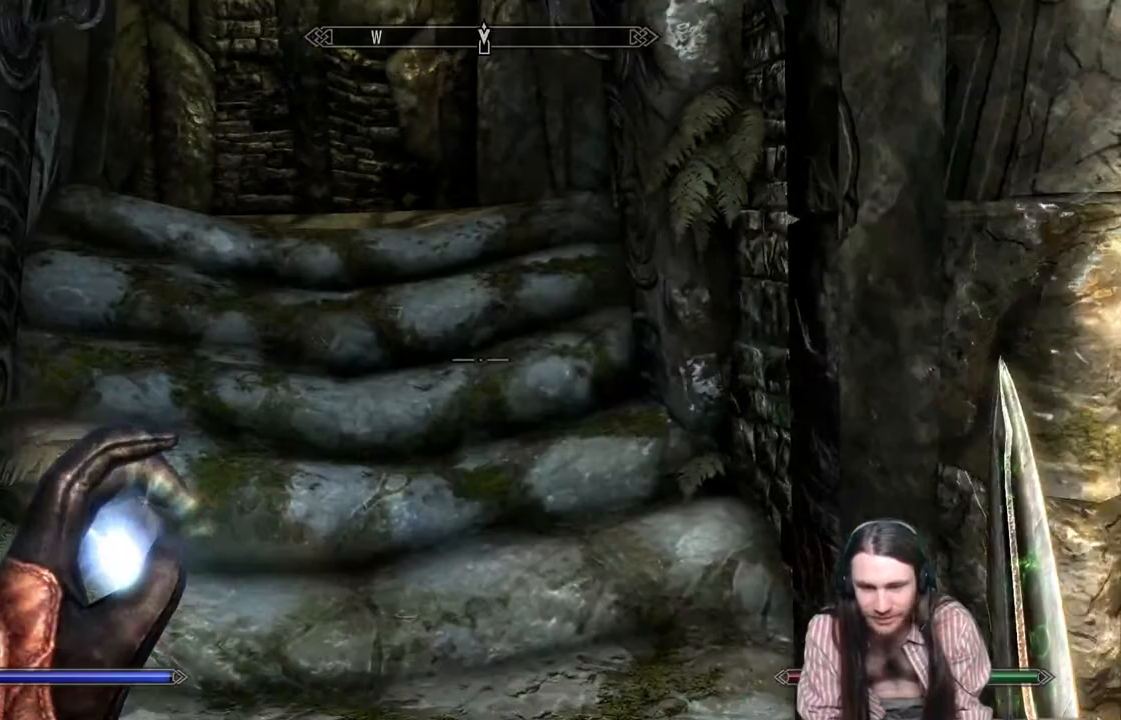
{"buttons": [], "left_stick": "up", "right_stick": "left", "events": [[67, "right_stick", "up"], [283, "right_stick", "center"], [400, "right_stick", "left"]]}
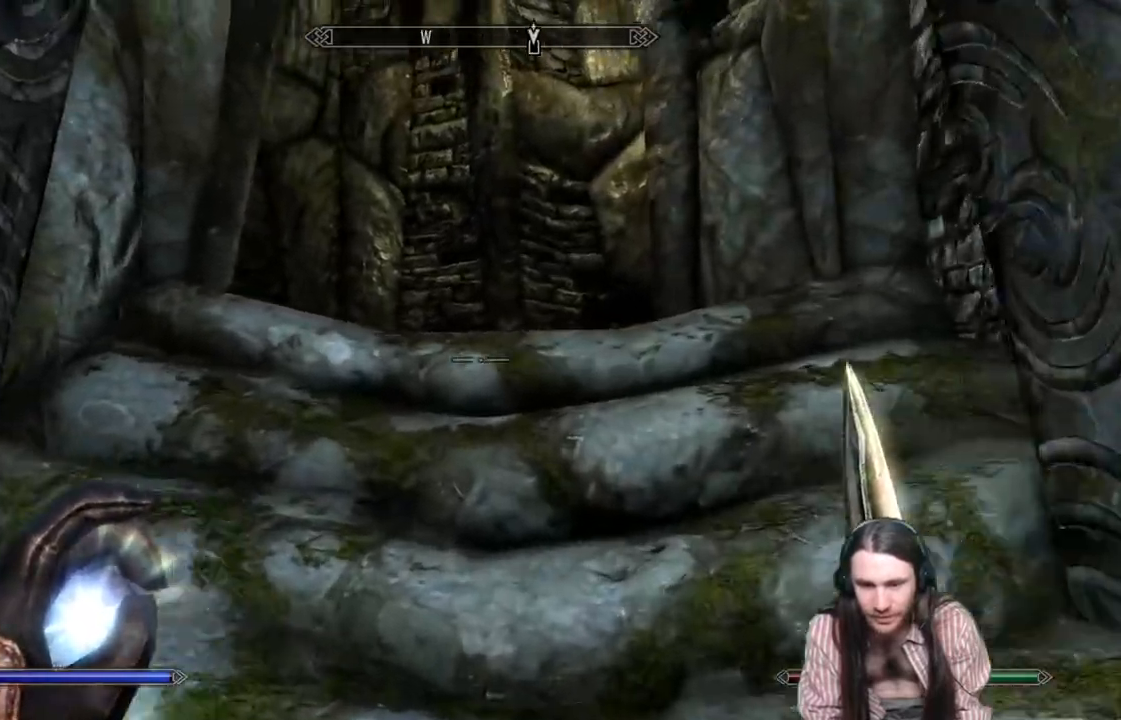
{"buttons": [], "left_stick": "up", "right_stick": "center", "events": [[50, "right_stick", "center"]]}
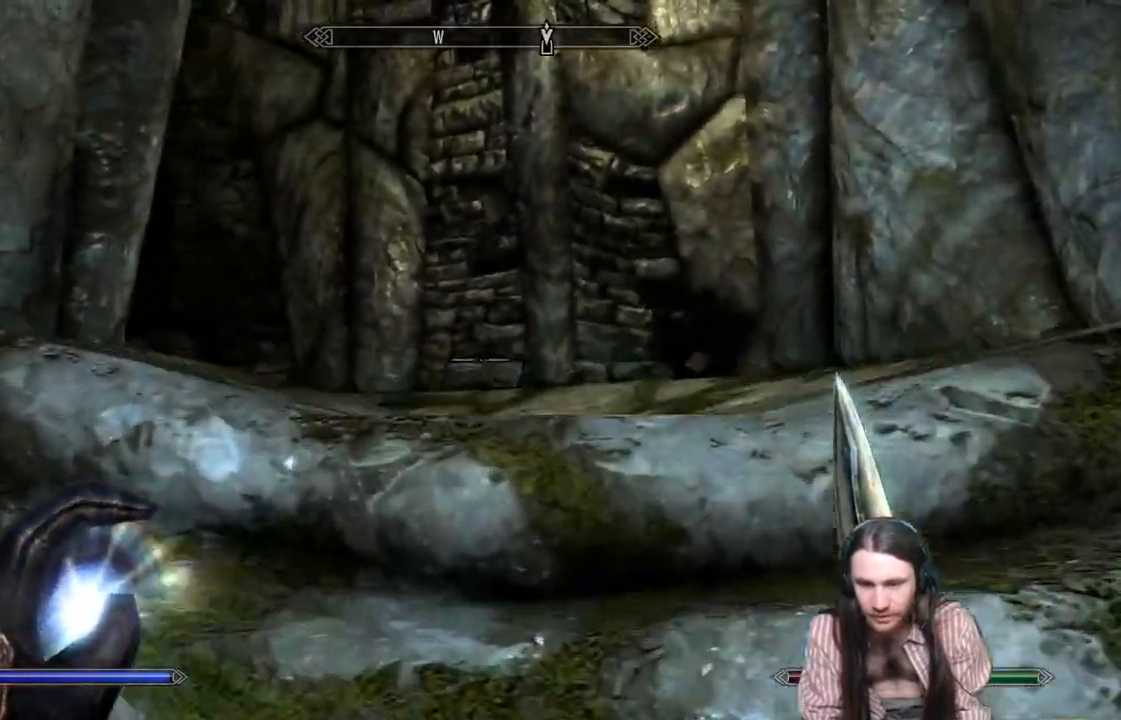
{"buttons": [], "left_stick": "up", "right_stick": "left", "events": [[333, "right_stick", "left"]]}
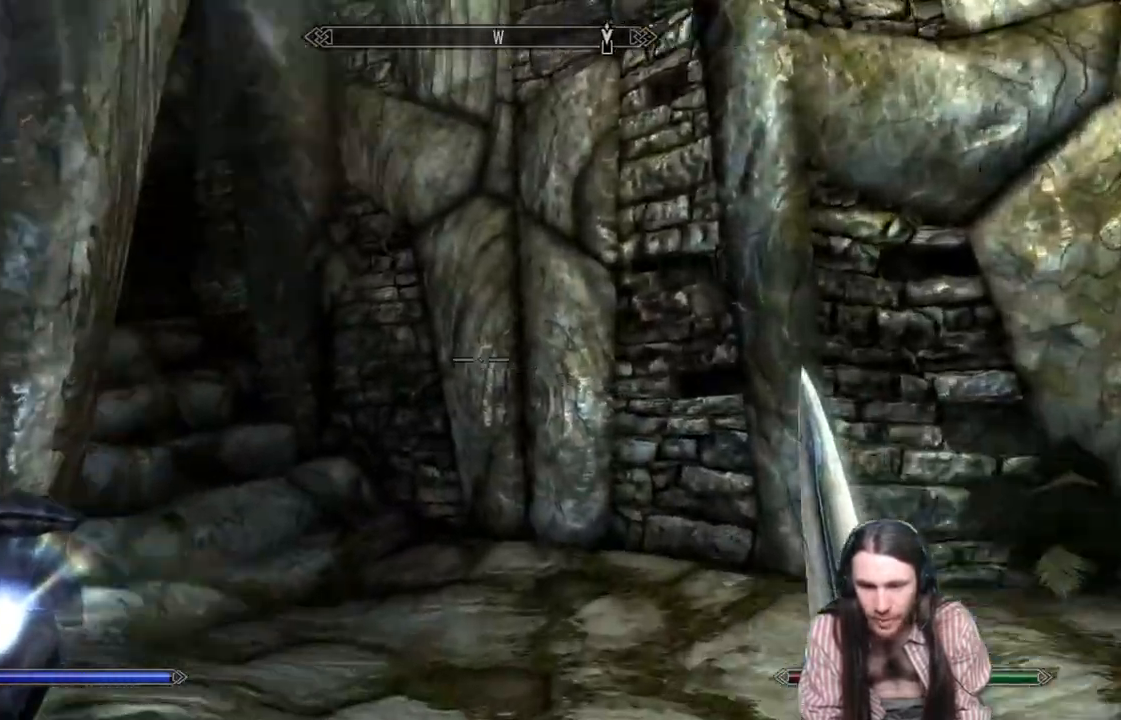
{"buttons": [], "left_stick": "up", "right_stick": "center", "events": [[117, "right_stick", "center"], [167, "right_stick", "left"], [500, "right_stick", "center"]]}
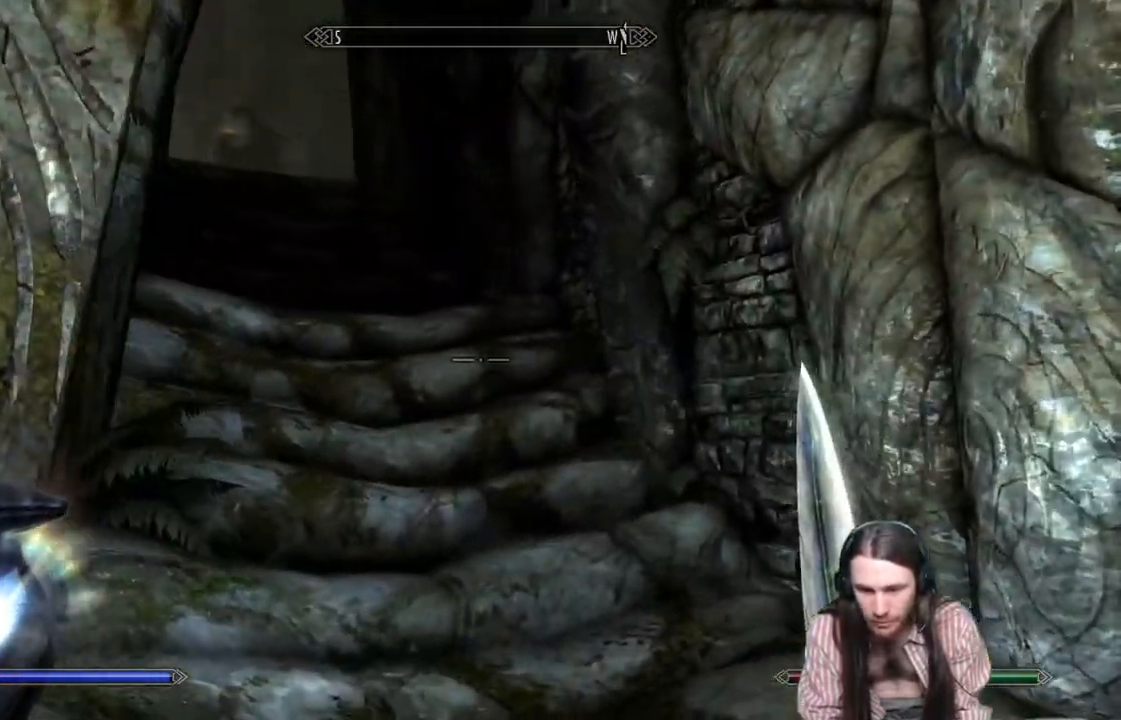
{"buttons": [], "left_stick": "up", "right_stick": "center", "events": [[50, "right_stick", "up-left"], [317, "L1", "down"], [350, "right_stick", "center"], [467, "L1", "up"]]}
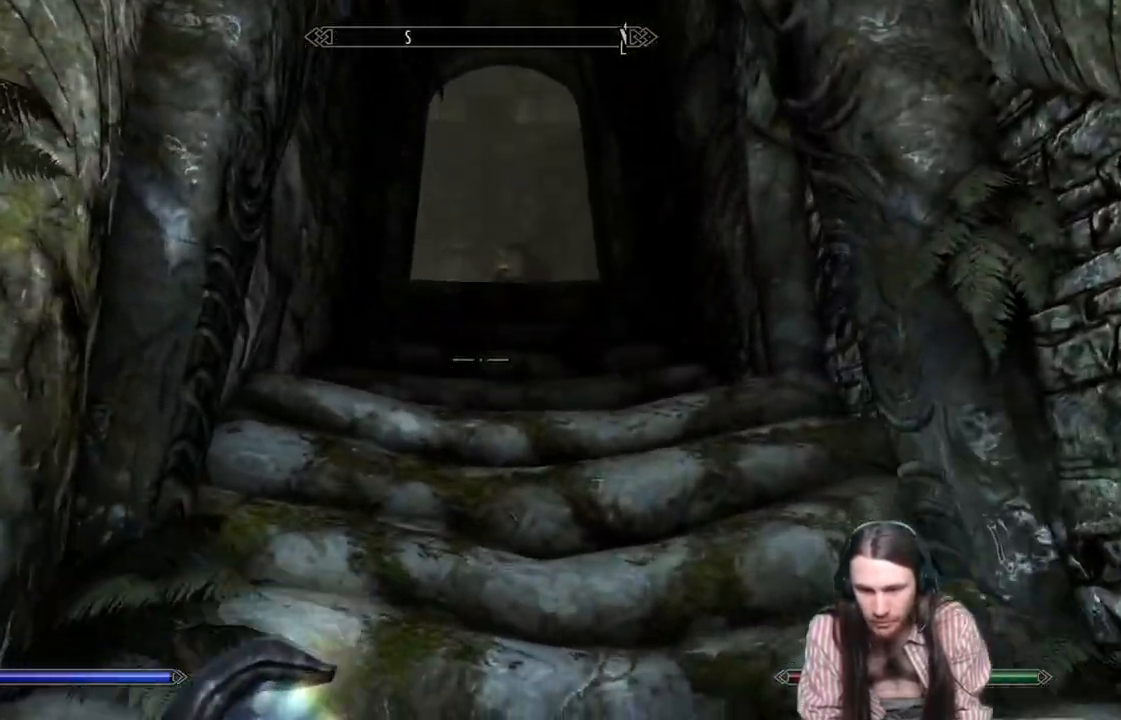
{"buttons": [], "left_stick": "up", "right_stick": "center", "events": []}
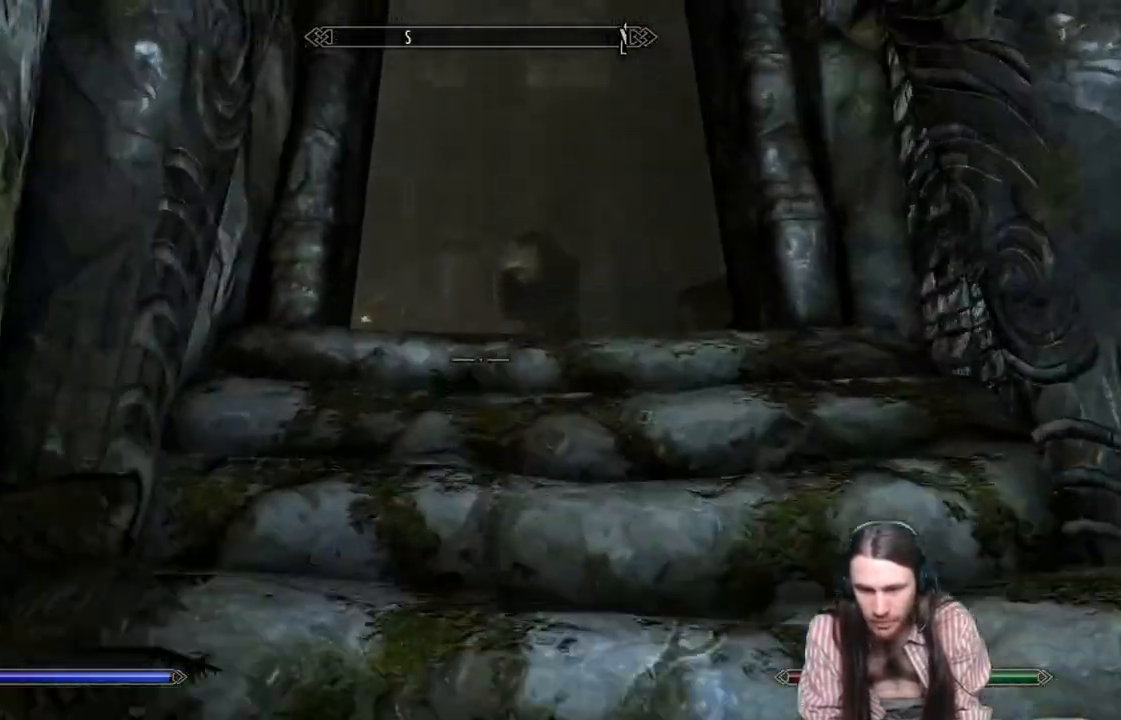
{"buttons": [], "left_stick": "up", "right_stick": "down", "events": [[417, "right_stick", "down"]]}
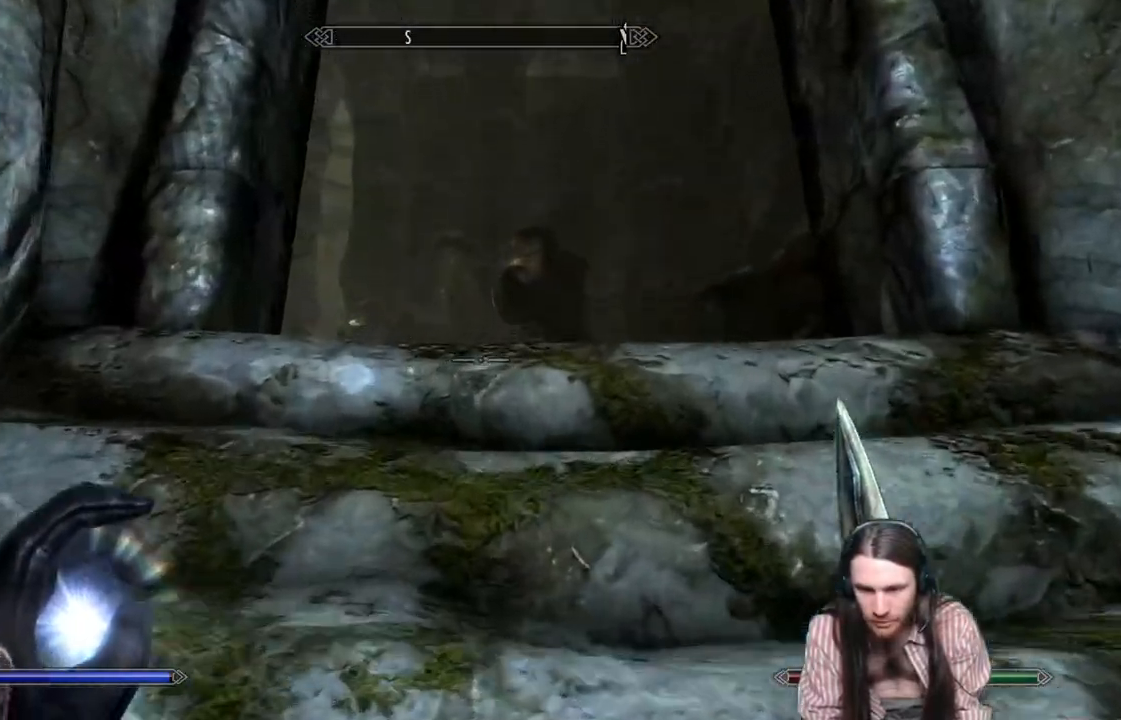
{"buttons": [], "left_stick": "up-right", "right_stick": "center", "events": [[67, "right_stick", "center"], [317, "right_stick", "down-left"], [417, "left_stick", "up-right"], [500, "right_stick", "center"]]}
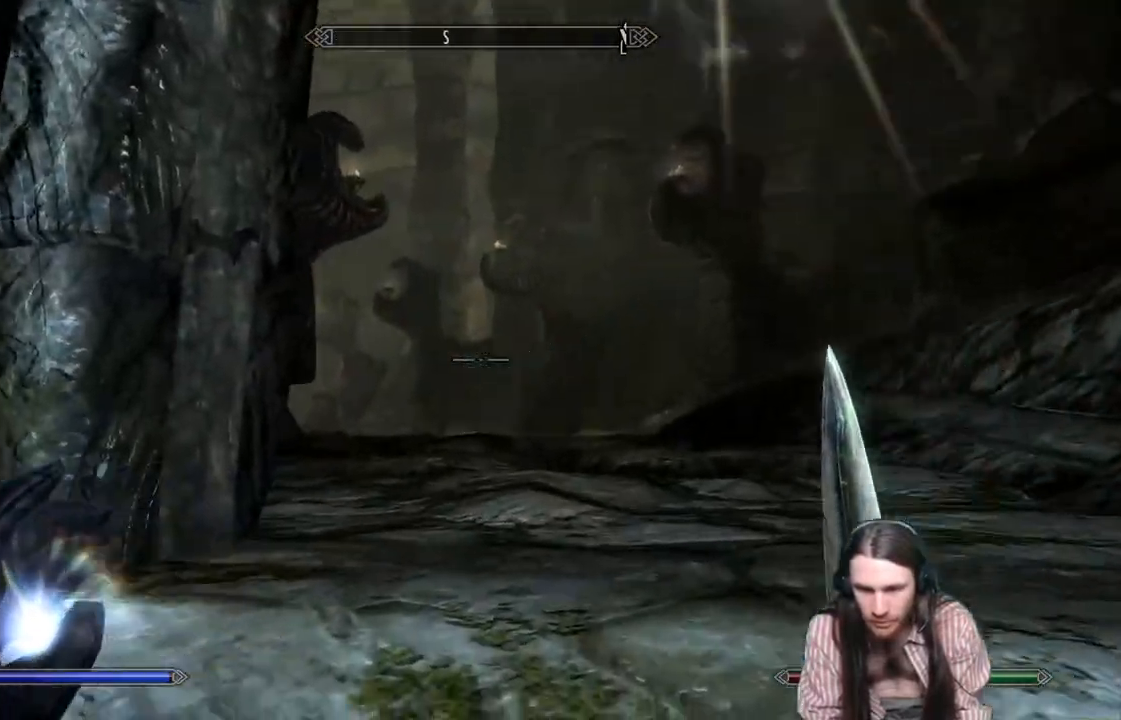
{"buttons": [], "left_stick": "up-right", "right_stick": "center", "events": [[183, "right_stick", "down-left"], [250, "left_stick", "center"], [333, "right_stick", "center"], [483, "left_stick", "up-right"]]}
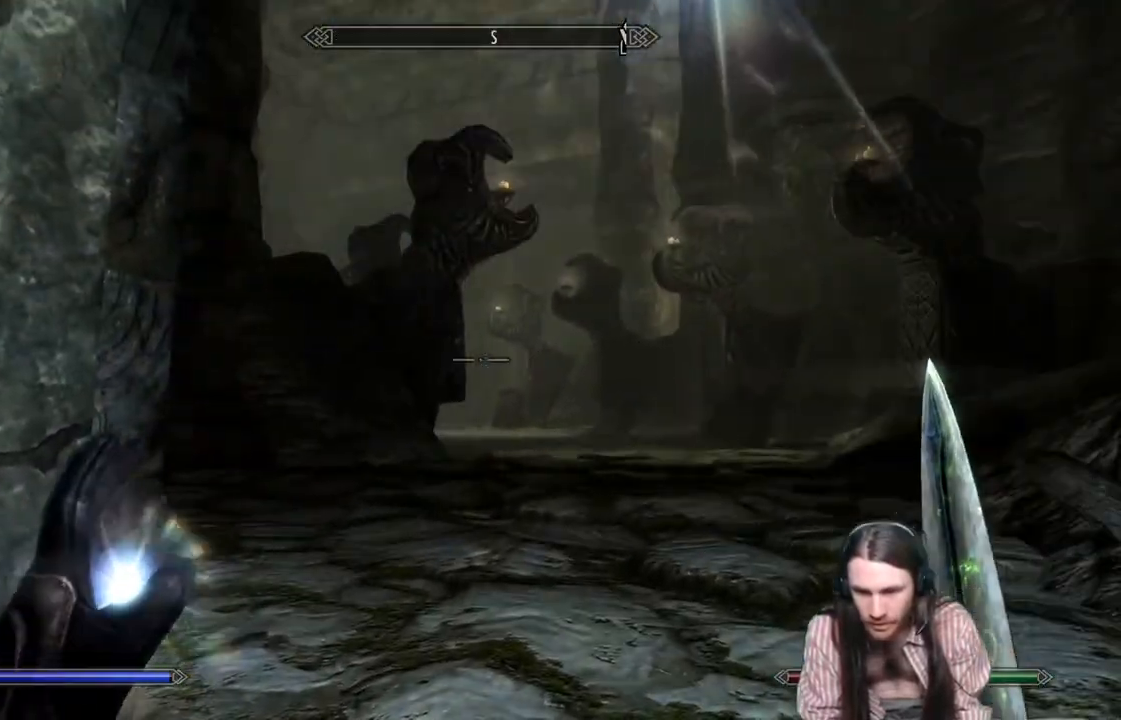
{"buttons": [], "left_stick": "up-right", "right_stick": "left", "events": [[500, "right_stick", "left"]]}
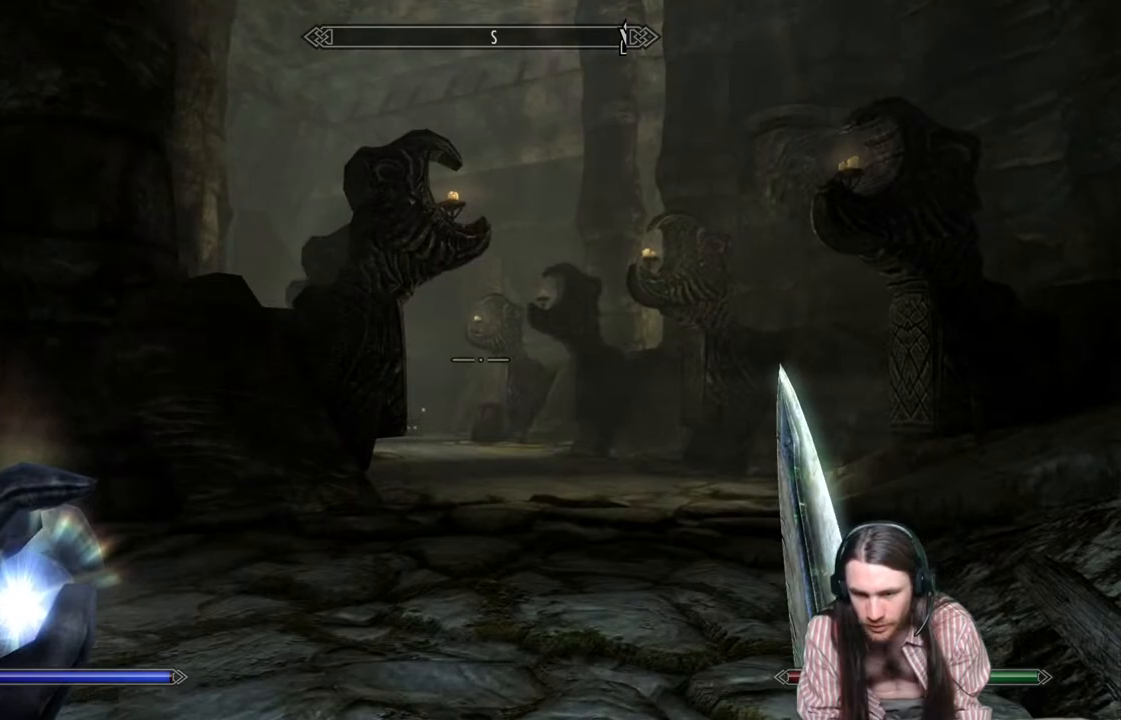
{"buttons": [], "left_stick": "up-right", "right_stick": "center", "events": [[33, "left_stick", "right"], [150, "right_stick", "center"], [333, "left_stick", "up-right"], [333, "right_stick", "down"], [483, "right_stick", "center"]]}
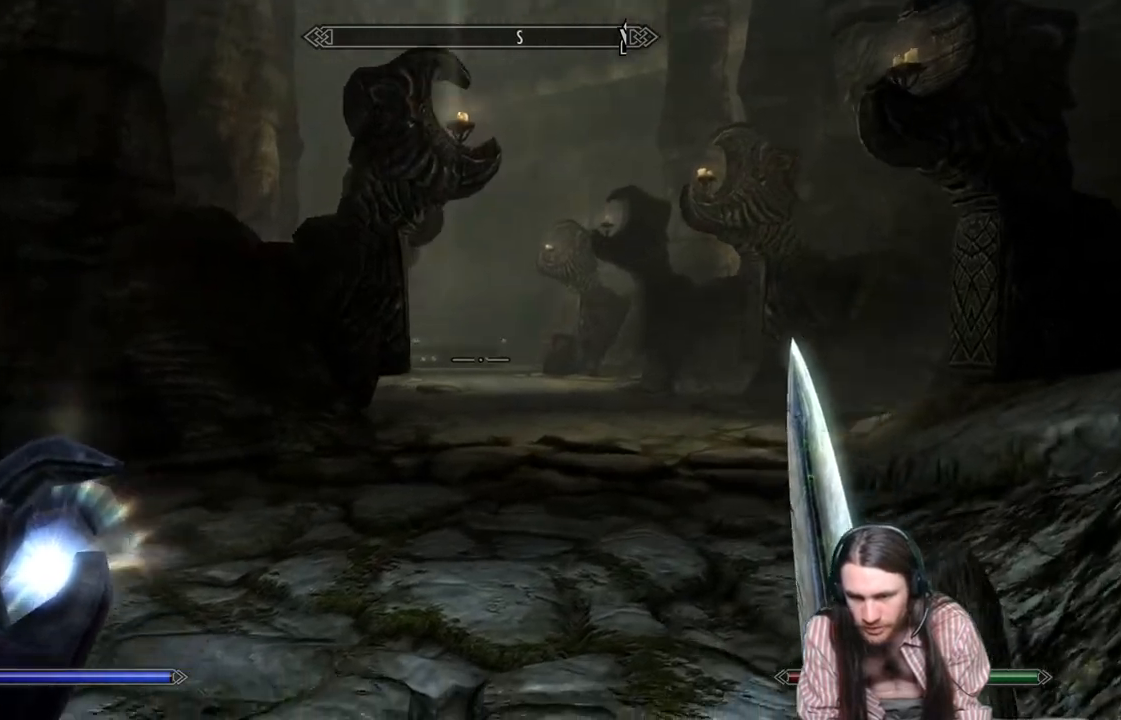
{"buttons": [], "left_stick": "center", "right_stick": "center", "events": [[50, "left_stick", "center"]]}
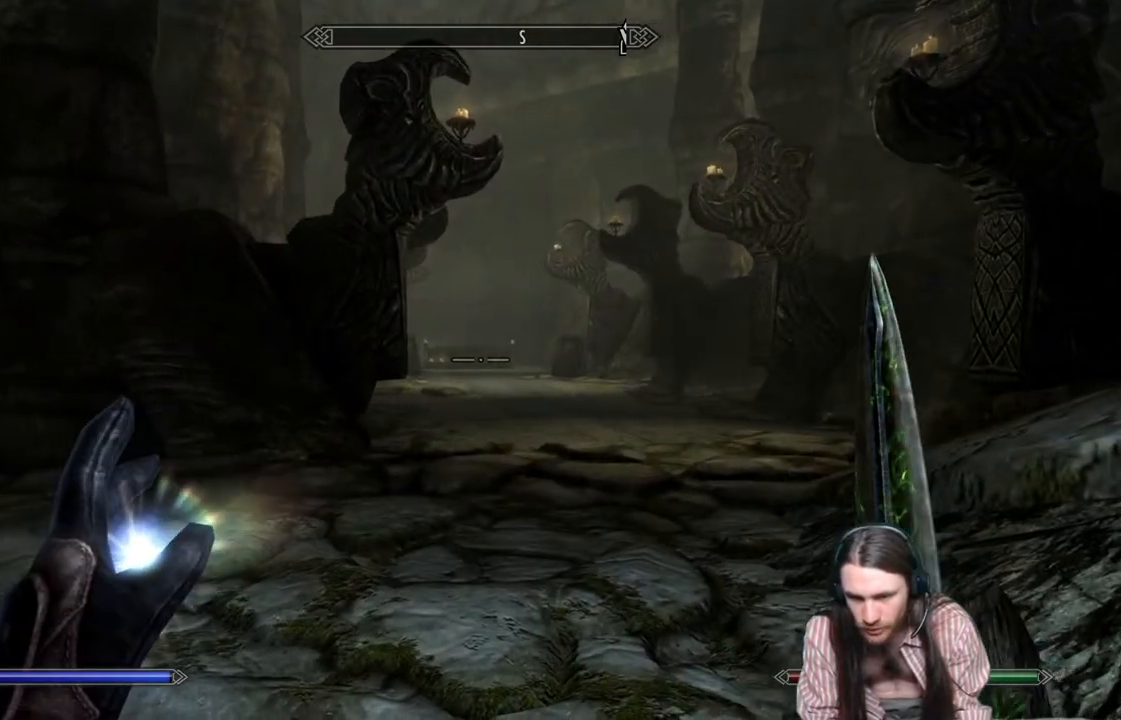
{"buttons": [], "left_stick": "center", "right_stick": "center", "events": [[217, "DPAD_UP", "down"], [367, "DPAD_UP", "up"]]}
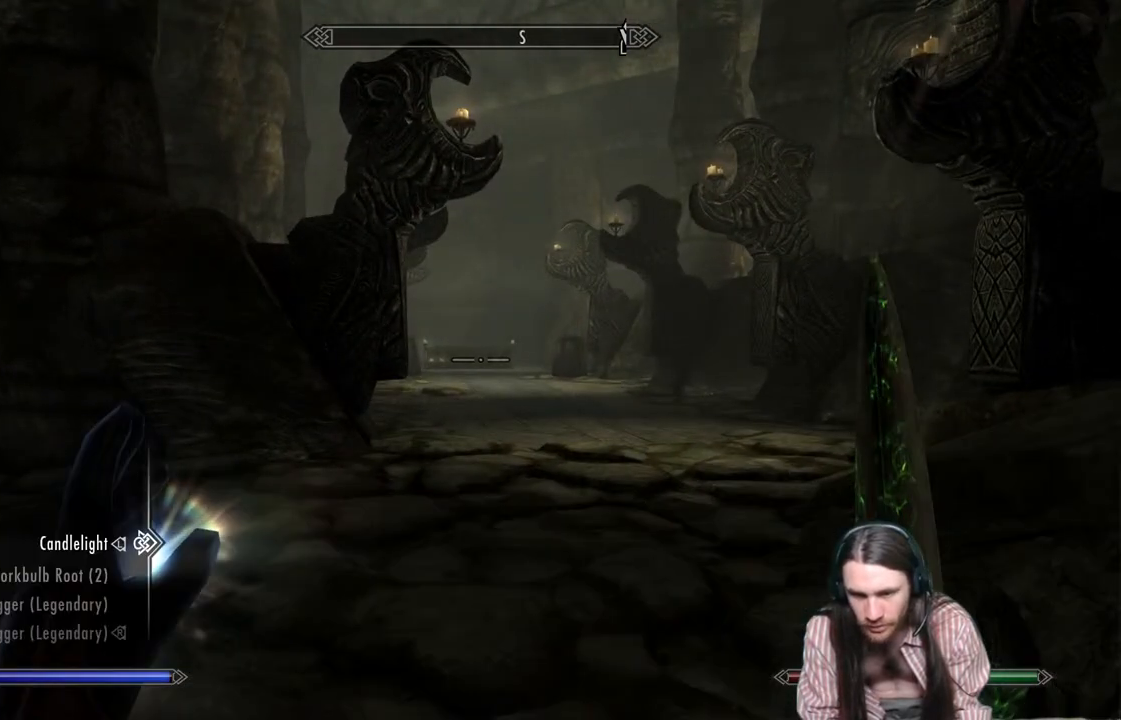
{"buttons": [], "left_stick": "center", "right_stick": "center", "events": []}
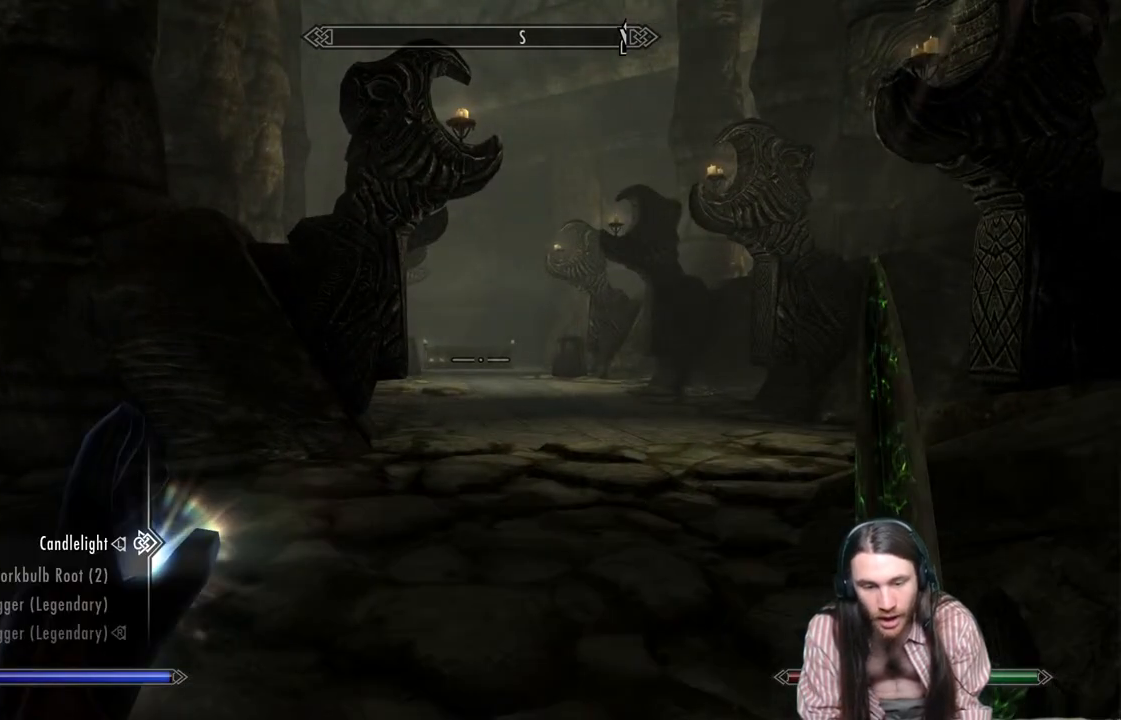
{"buttons": [], "left_stick": "center", "right_stick": "center", "events": [[83, "B", "down"], [233, "B", "up"]]}